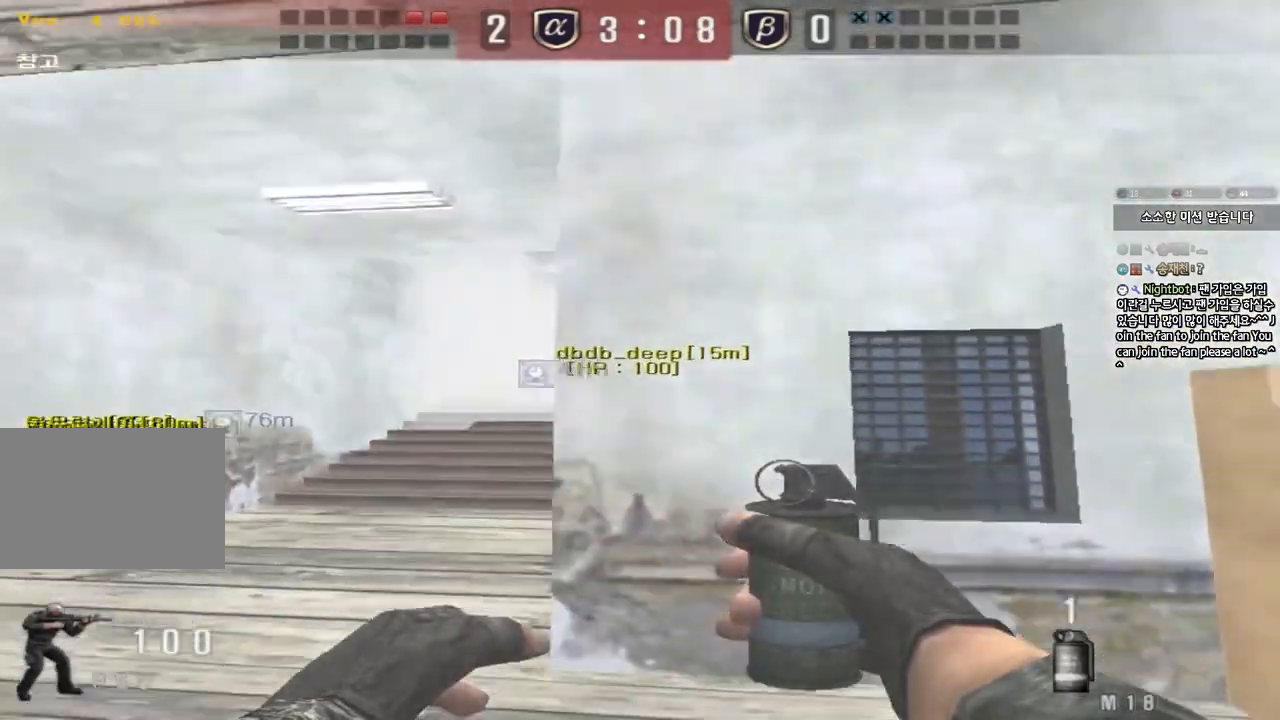
Gameplay with keyboard; each line is a JSON object with the keys held at the frame after it. "events" lists presses ("down") and releases ("up") of "a", "ctrl", "d", "e", "f", "q", "r", "s", "shift", "space", "tab" and "w" between this image and that frame as [ms after this image, input, new state], when the widget could be followed in between. No other keys are recorded. Mouse input is not recorded.
{"keys": ["shift", "w"], "events": [[83, "a", "down"], [133, "shift", "down"], [250, "a", "up"]]}
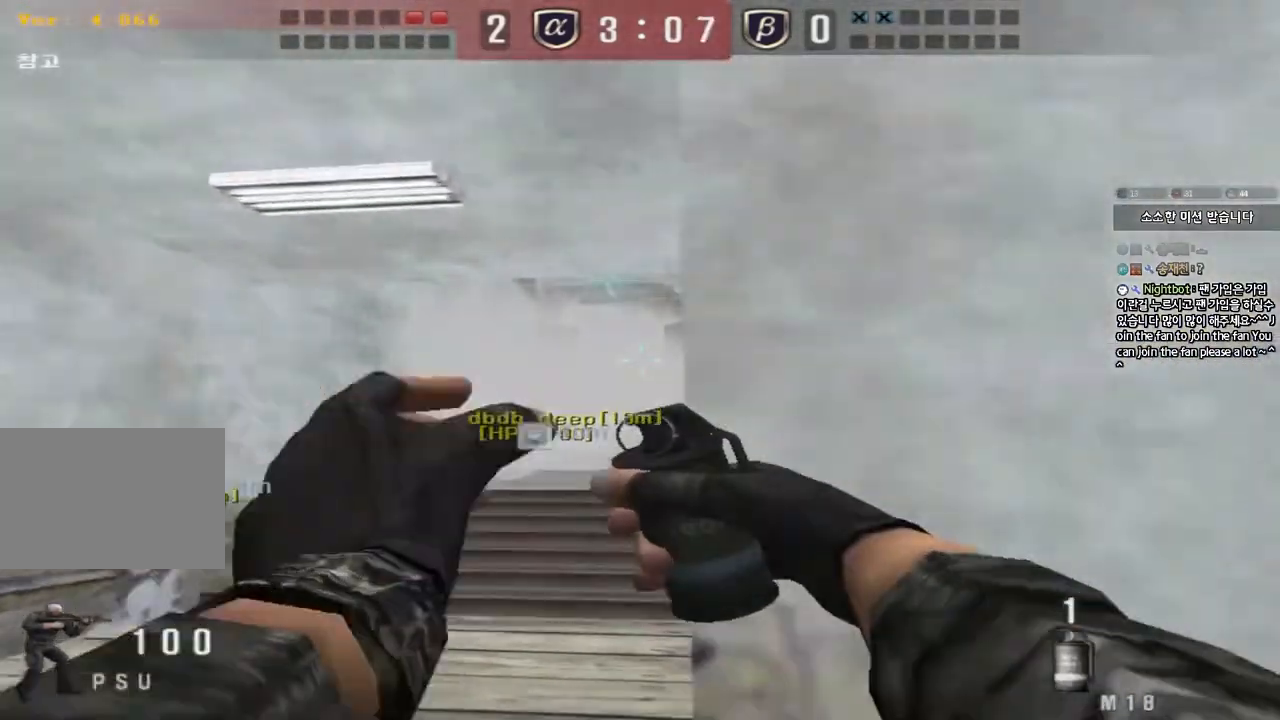
{"keys": ["space"], "events": [[83, "shift", "up"], [433, "space", "down"], [433, "w", "up"]]}
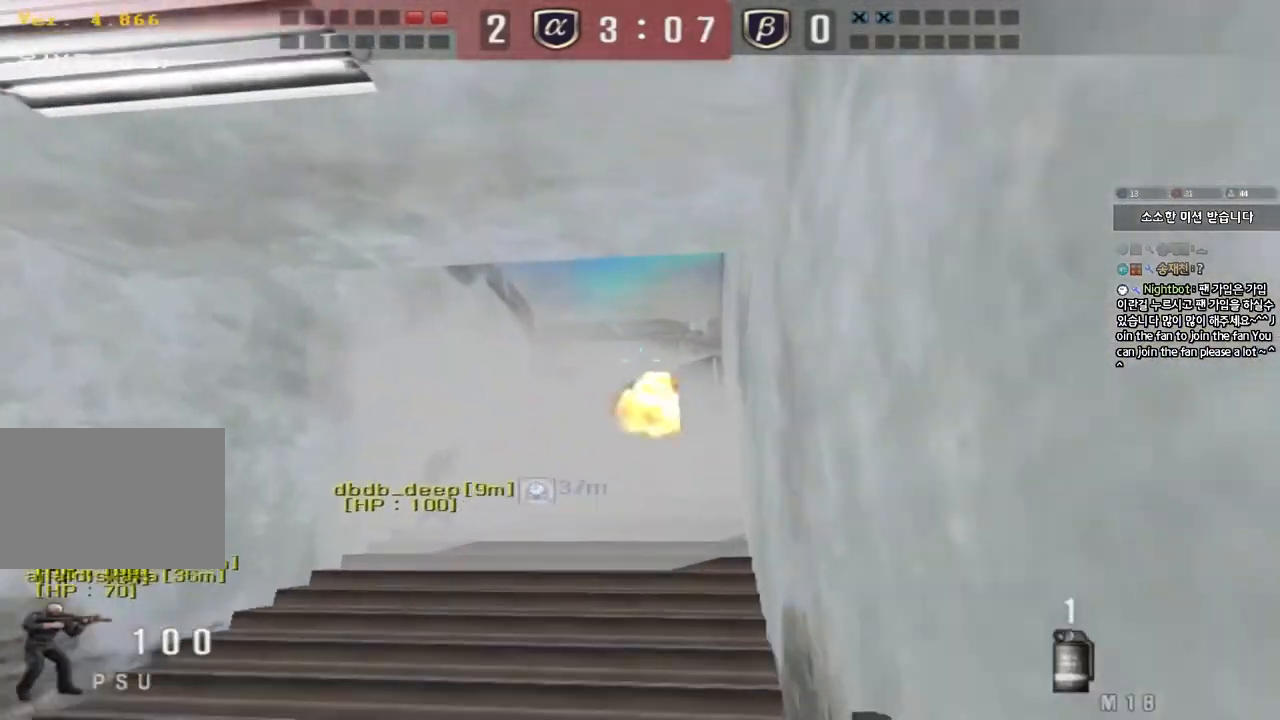
{"keys": ["a", "s"], "events": [[33, "space", "up"], [50, "a", "down"], [50, "s", "down"]]}
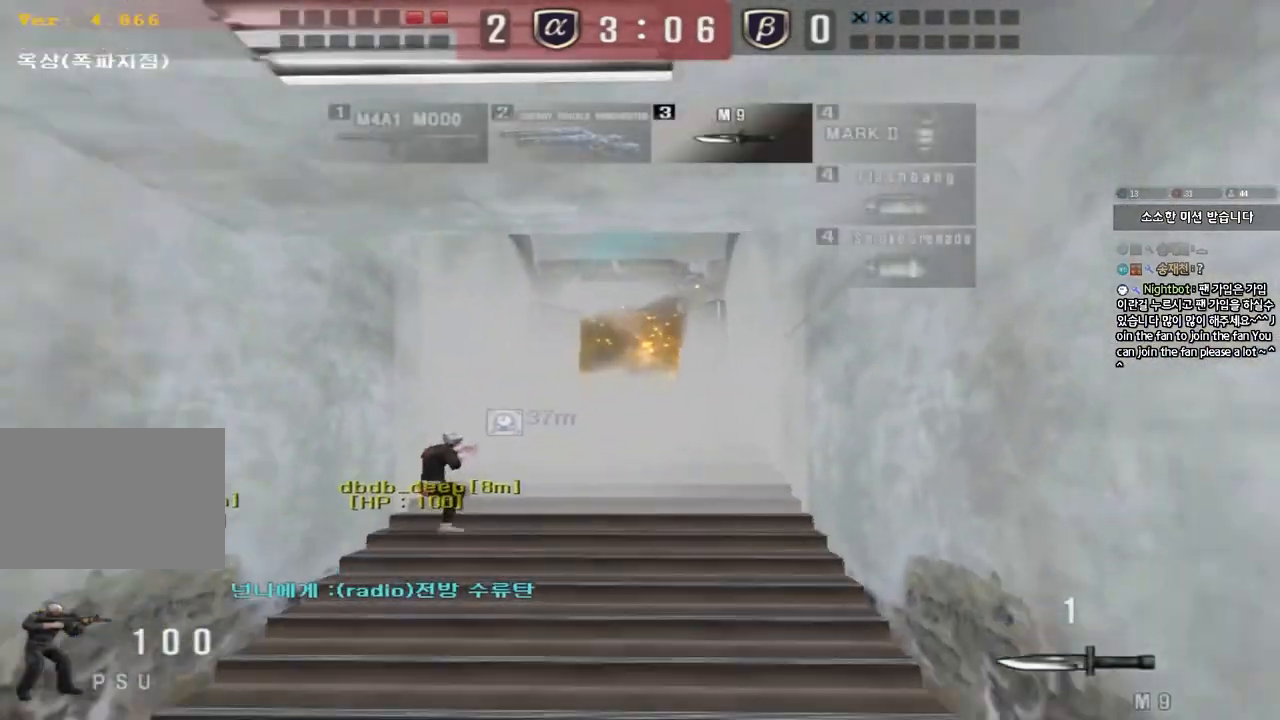
{"keys": [], "events": [[117, "s", "up"], [133, "ctrl", "down"], [150, "a", "up"], [150, "space", "down"], [300, "space", "up"], [317, "ctrl", "up"], [417, "r", "down"], [483, "r", "up"]]}
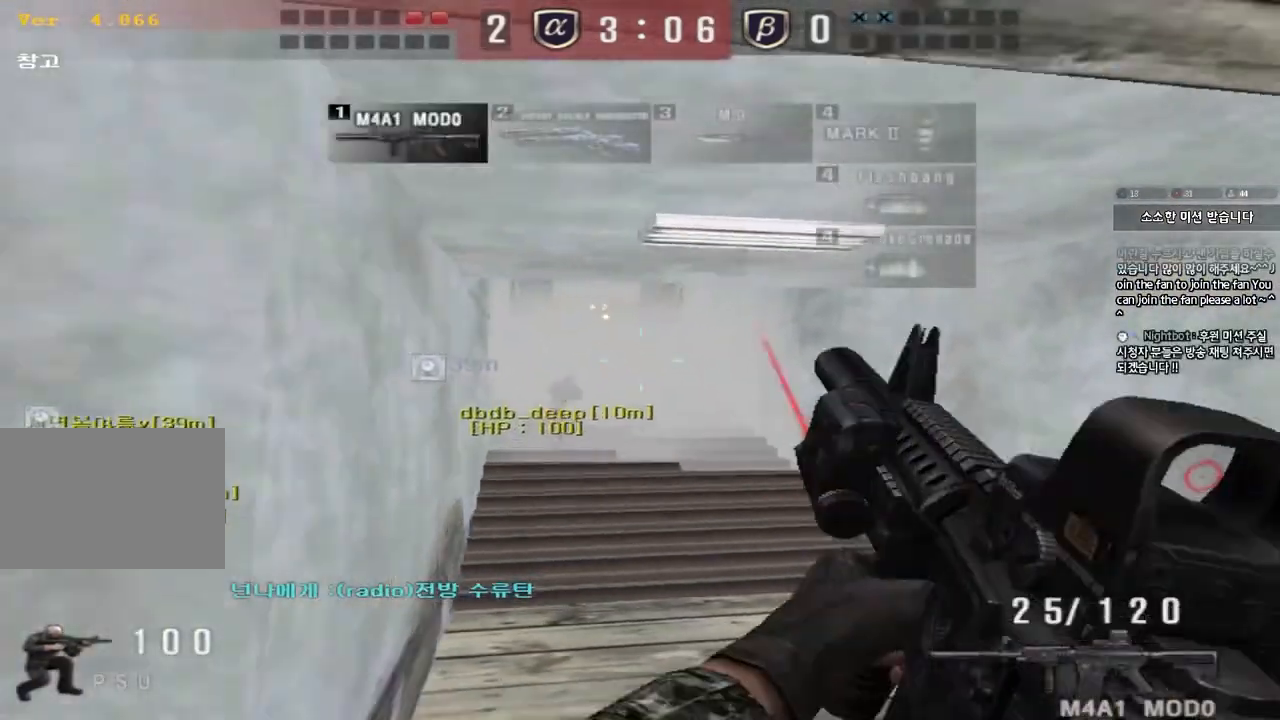
{"keys": ["shift", "w"], "events": [[83, "r", "down"], [167, "r", "up"], [200, "w", "down"], [267, "a", "down"], [317, "shift", "down"], [467, "a", "up"]]}
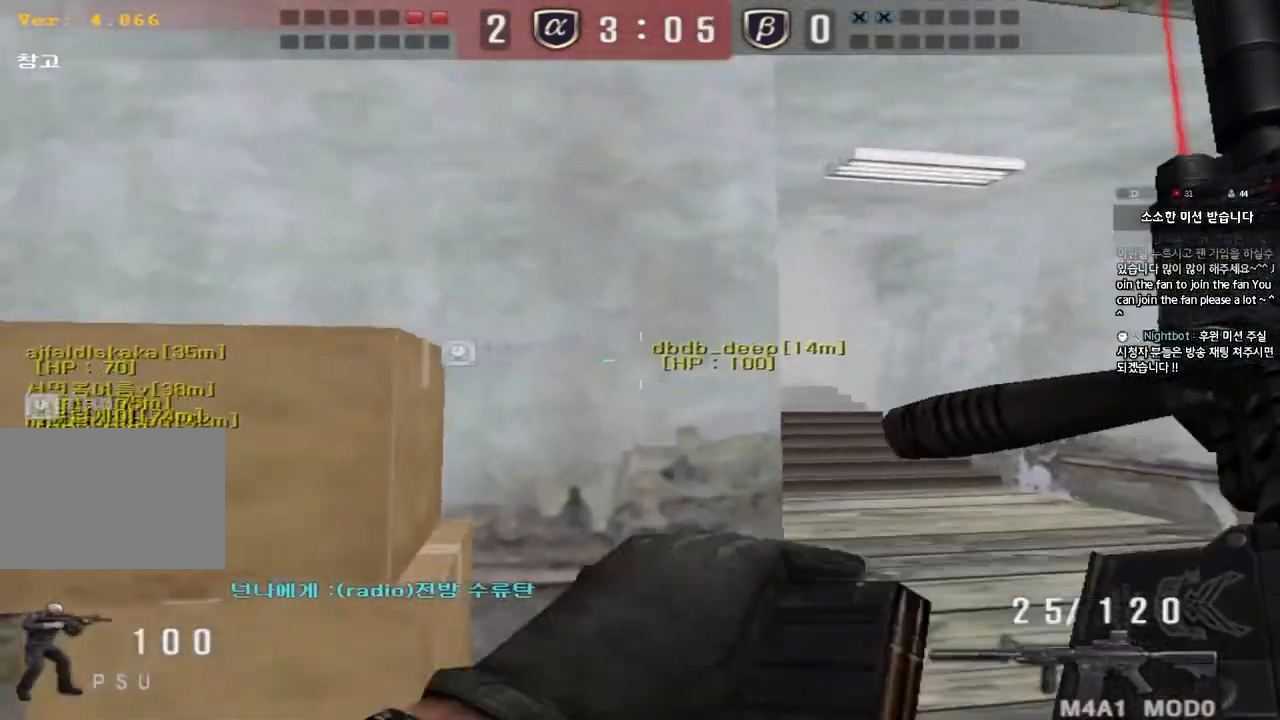
{"keys": ["d", "shift", "tab", "w"], "events": [[250, "tab", "down"], [400, "d", "down"]]}
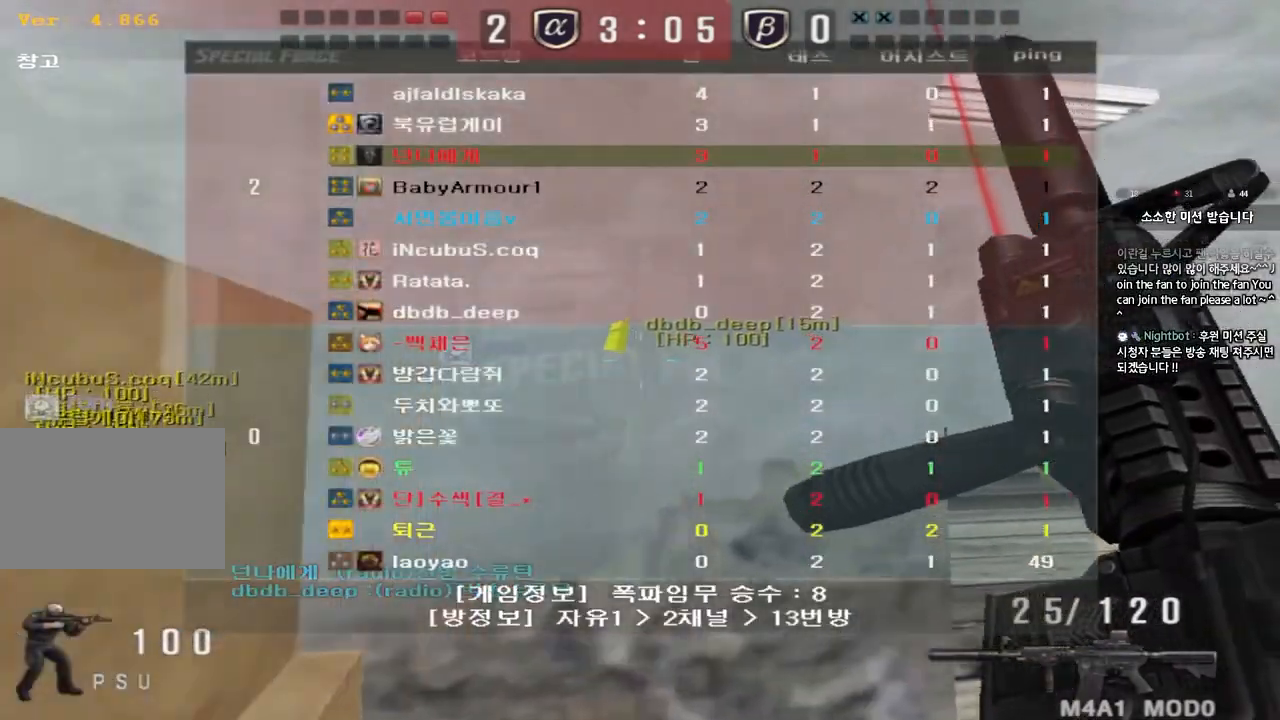
{"keys": ["shift"], "events": [[183, "tab", "up"], [217, "d", "up"], [400, "w", "up"]]}
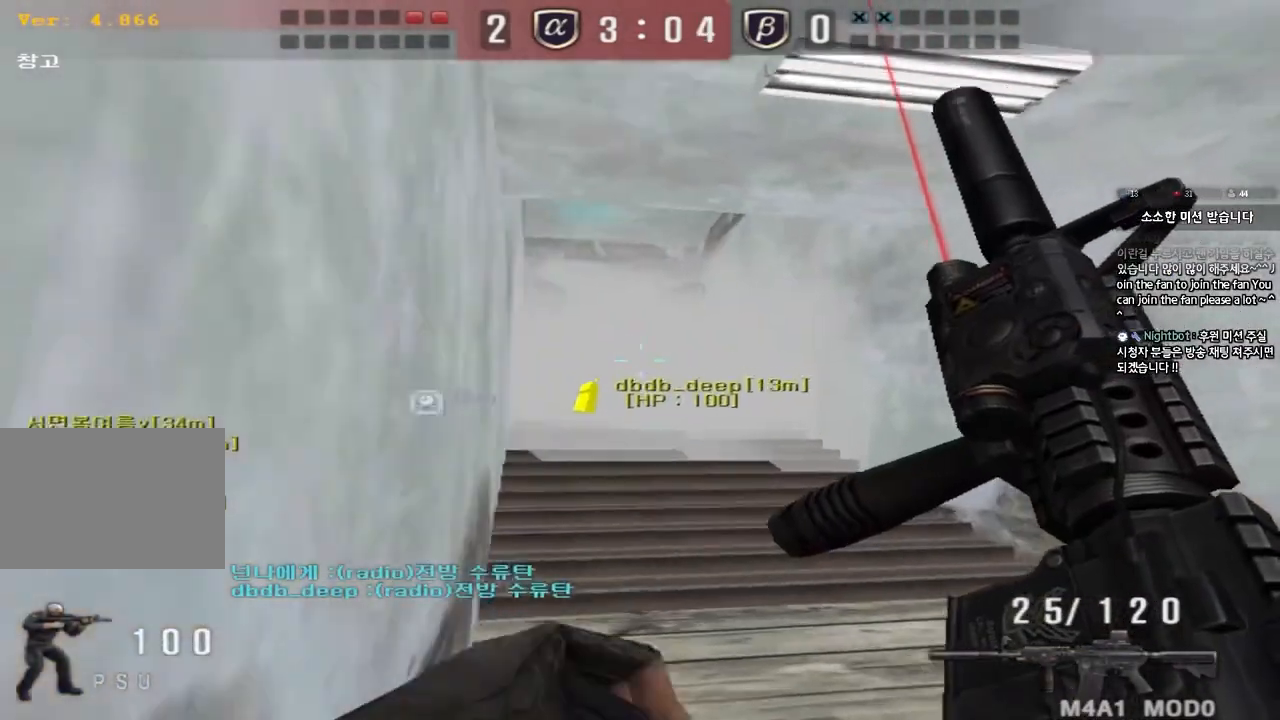
{"keys": ["shift"], "events": [[33, "a", "down"], [133, "a", "up"], [267, "a", "down"], [400, "a", "up"]]}
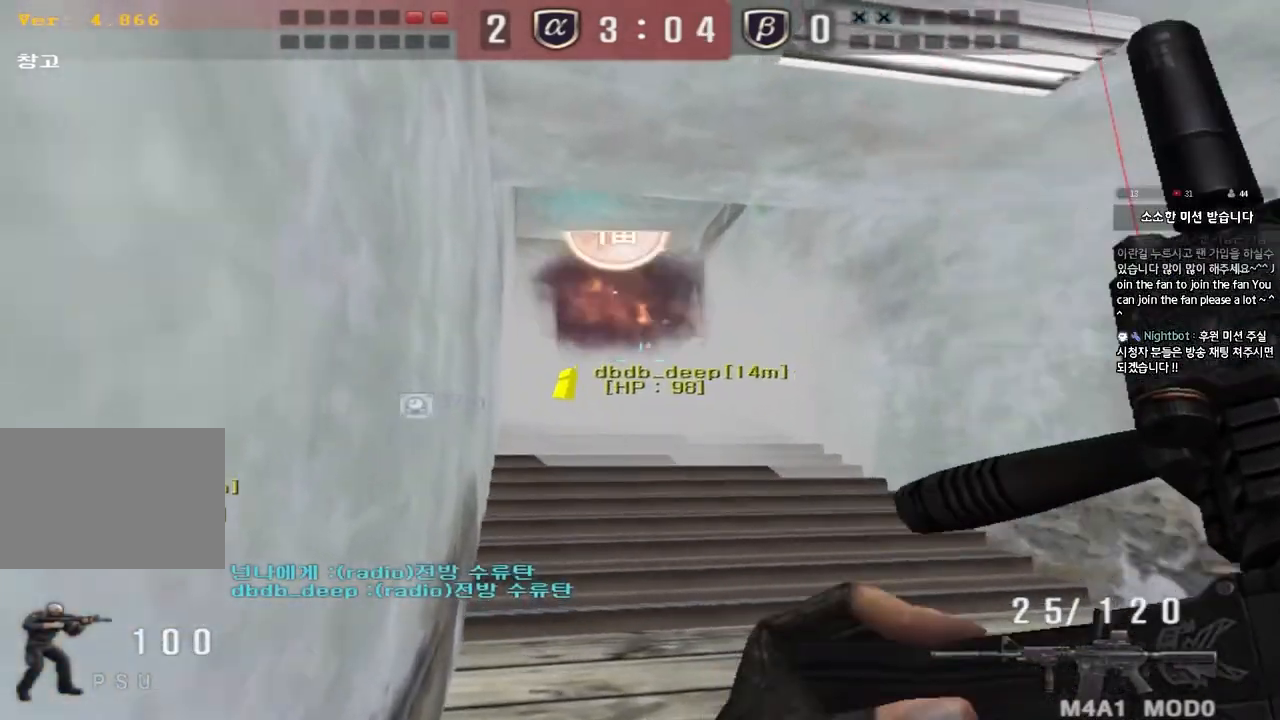
{"keys": ["a", "shift"], "events": [[83, "a", "down"], [83, "s", "down"], [200, "a", "up"], [200, "s", "up"], [483, "a", "down"]]}
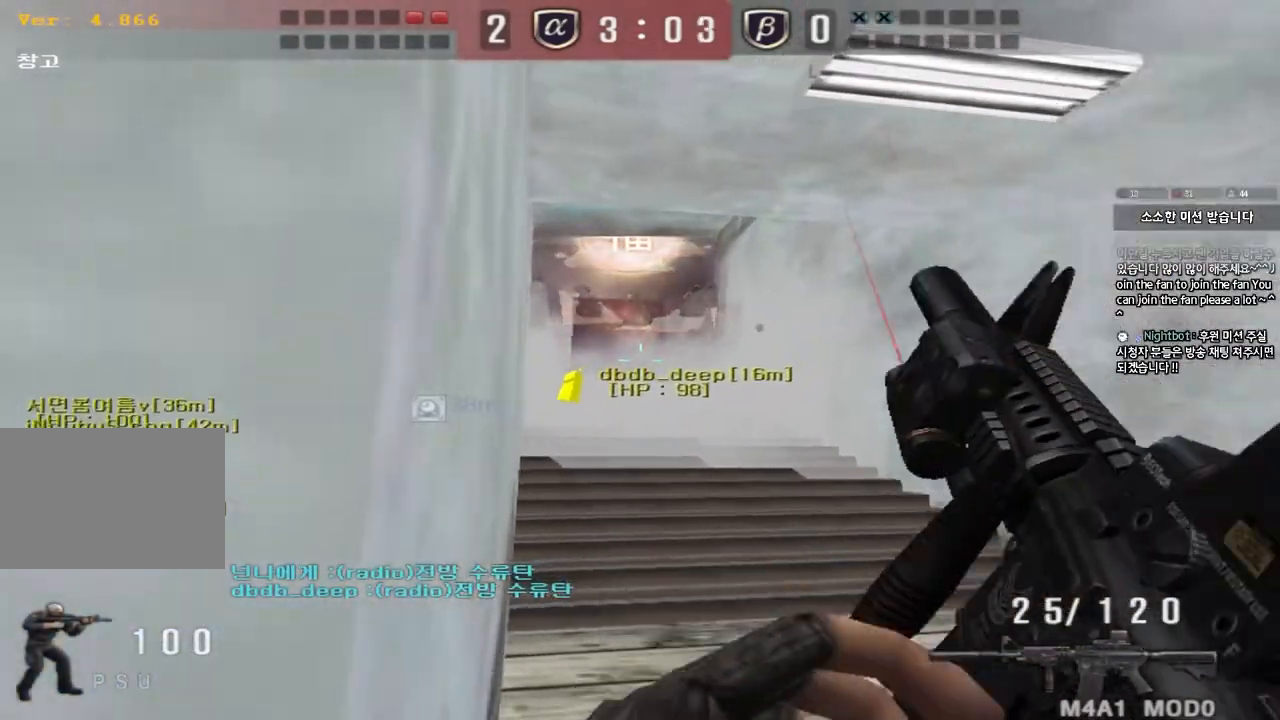
{"keys": ["a", "shift"], "events": [[50, "a", "up"], [200, "a", "down"], [267, "a", "up"], [433, "a", "down"]]}
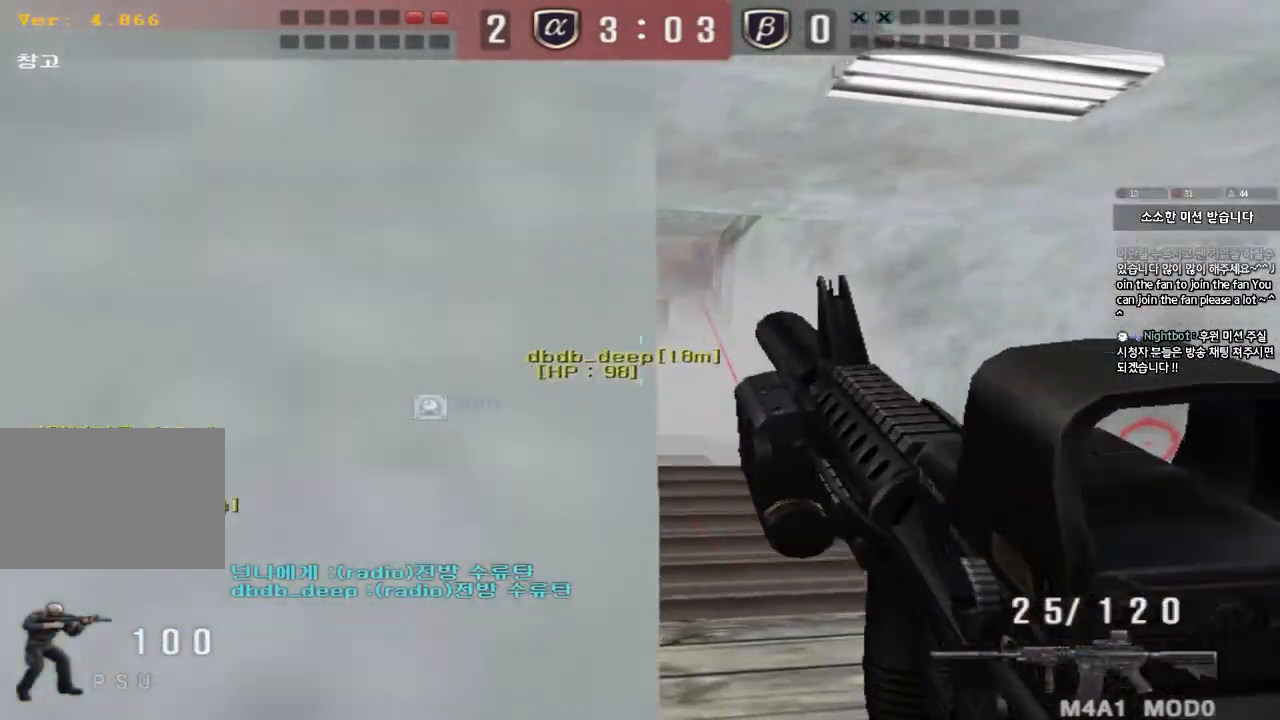
{"keys": ["d", "shift", "w"], "events": [[217, "a", "up"], [417, "d", "down"], [417, "w", "down"]]}
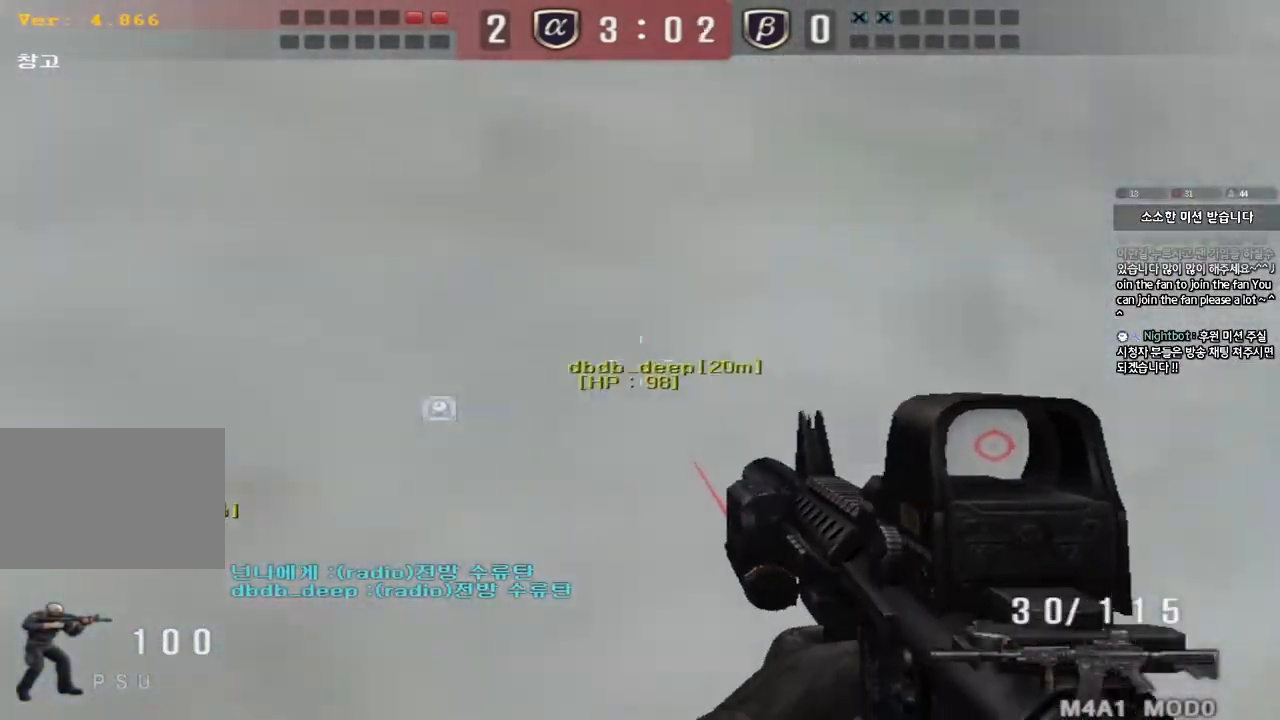
{"keys": ["shift"], "events": [[100, "w", "up"], [183, "d", "up"], [283, "a", "down"], [383, "a", "up"]]}
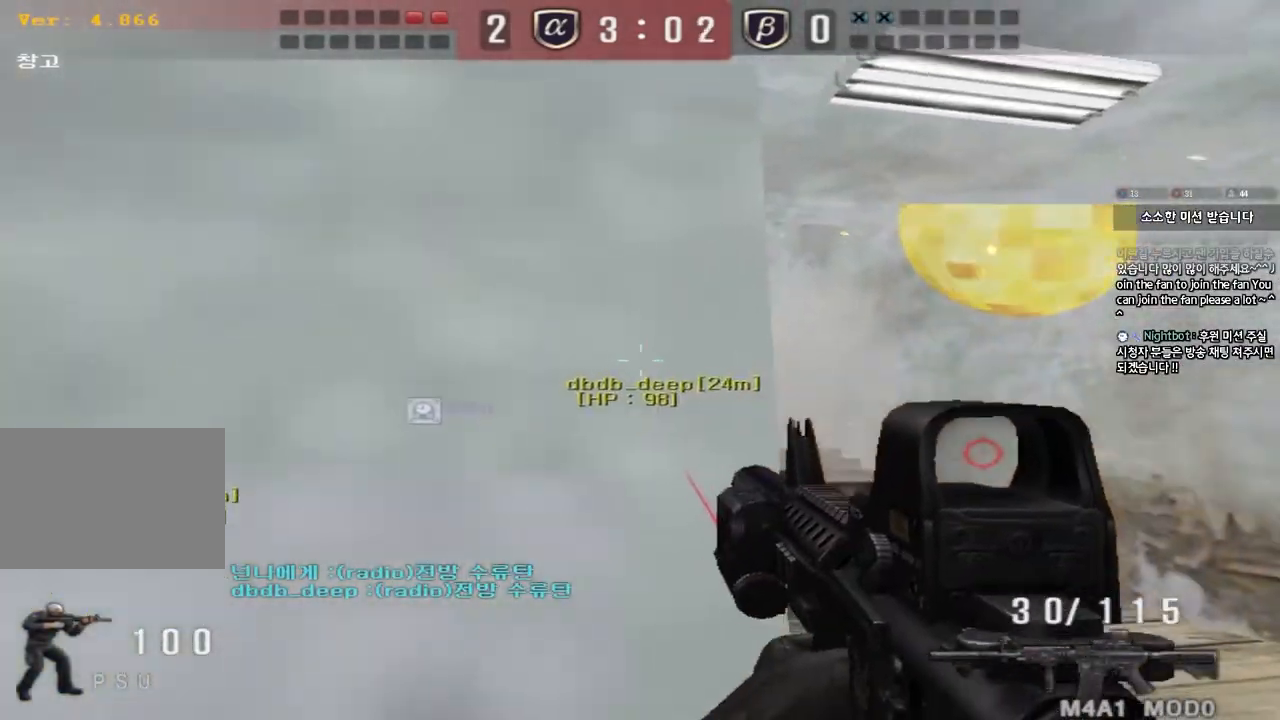
{"keys": ["shift"], "events": [[100, "d", "down"], [217, "d", "up"], [317, "a", "down"], [417, "a", "up"]]}
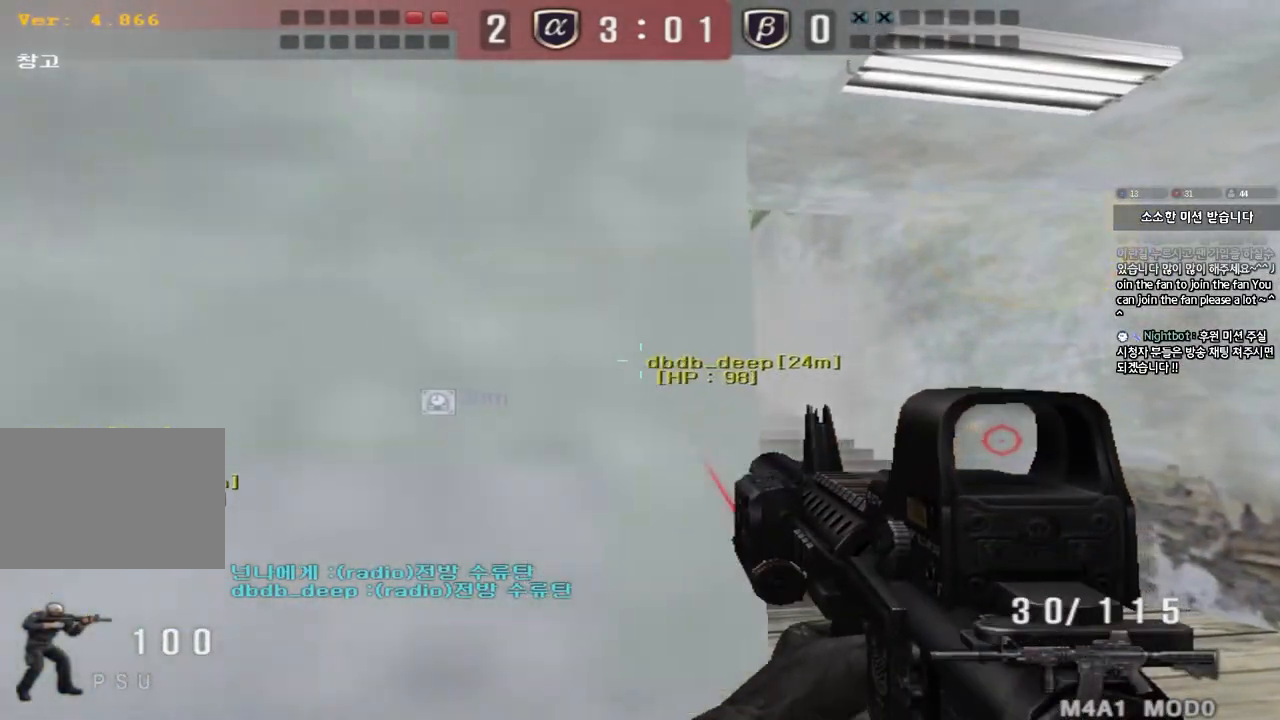
{"keys": ["d", "w"], "events": [[50, "shift", "up"], [50, "w", "down"], [467, "d", "down"]]}
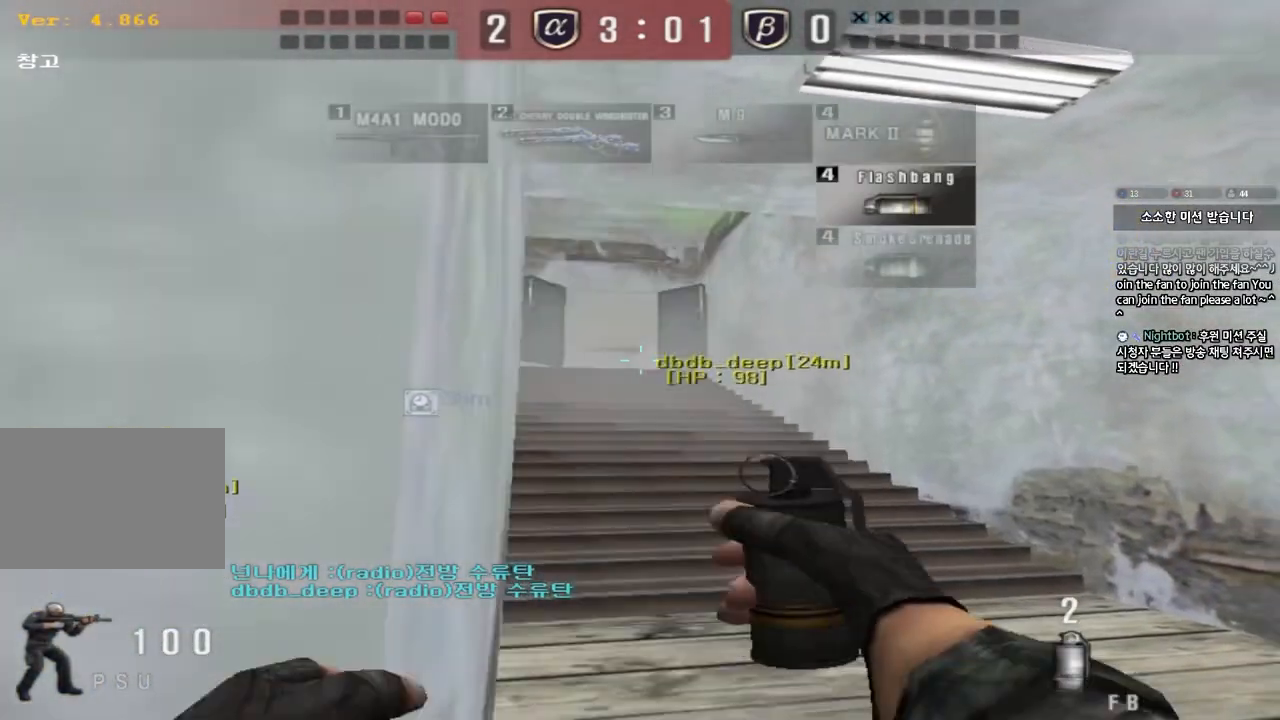
{"keys": ["ctrl"], "events": [[100, "a", "down"], [100, "d", "up"], [267, "ctrl", "down"], [267, "w", "up"], [300, "a", "up"]]}
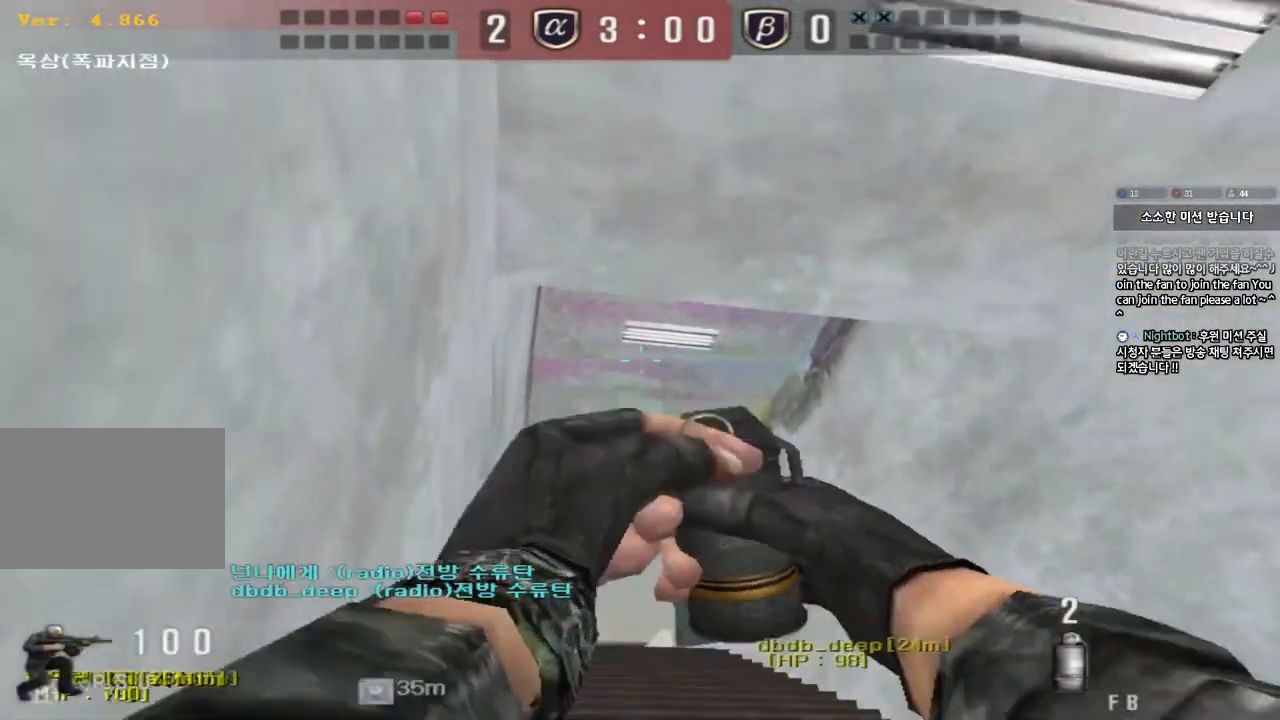
{"keys": ["a", "w"], "events": [[350, "a", "down"], [367, "w", "down"], [383, "ctrl", "up"]]}
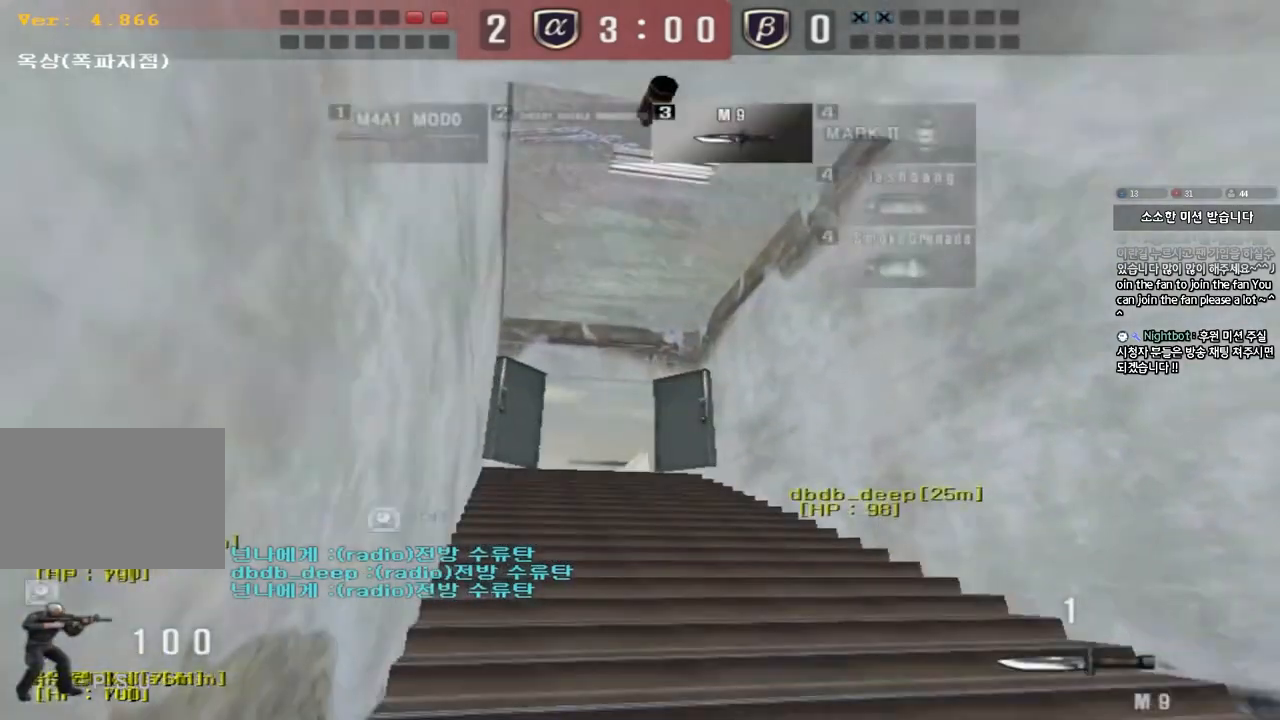
{"keys": ["a", "w"], "events": [[317, "ctrl", "down"], [317, "w", "up"], [333, "a", "up"], [417, "a", "down"], [433, "w", "down"], [450, "ctrl", "up"]]}
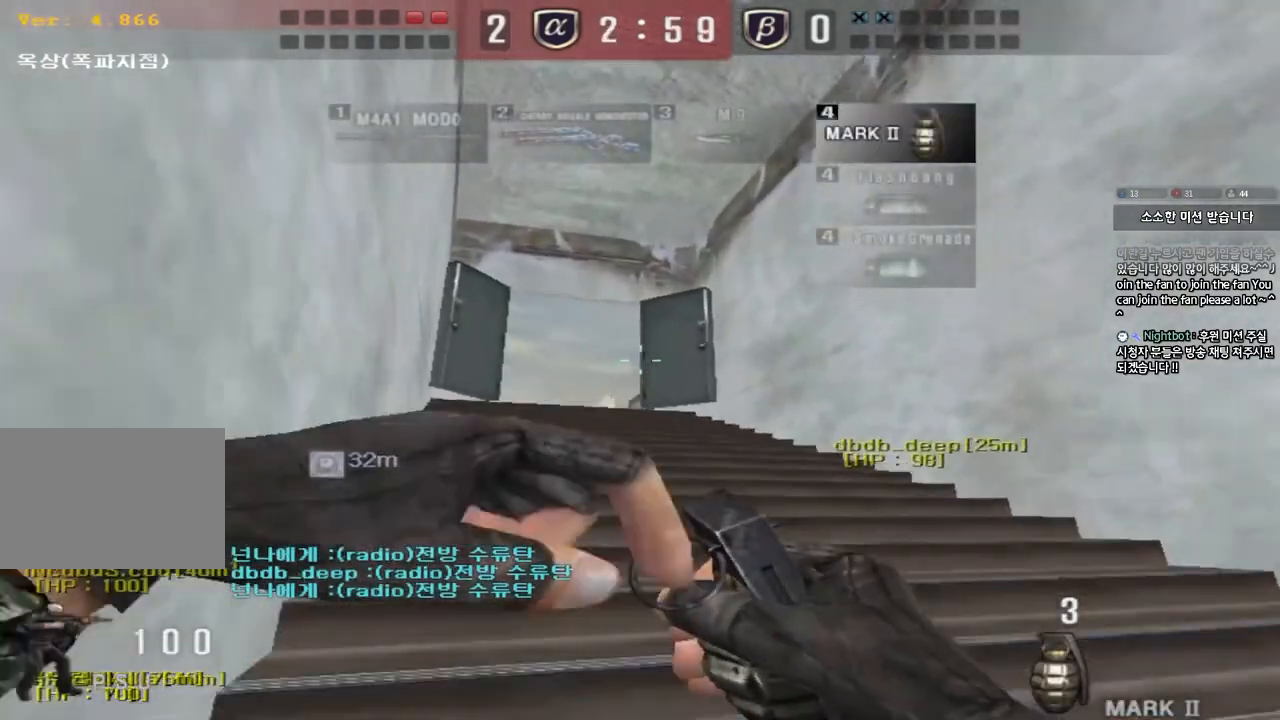
{"keys": ["a", "w"], "events": [[217, "shift", "down"], [317, "shift", "up"]]}
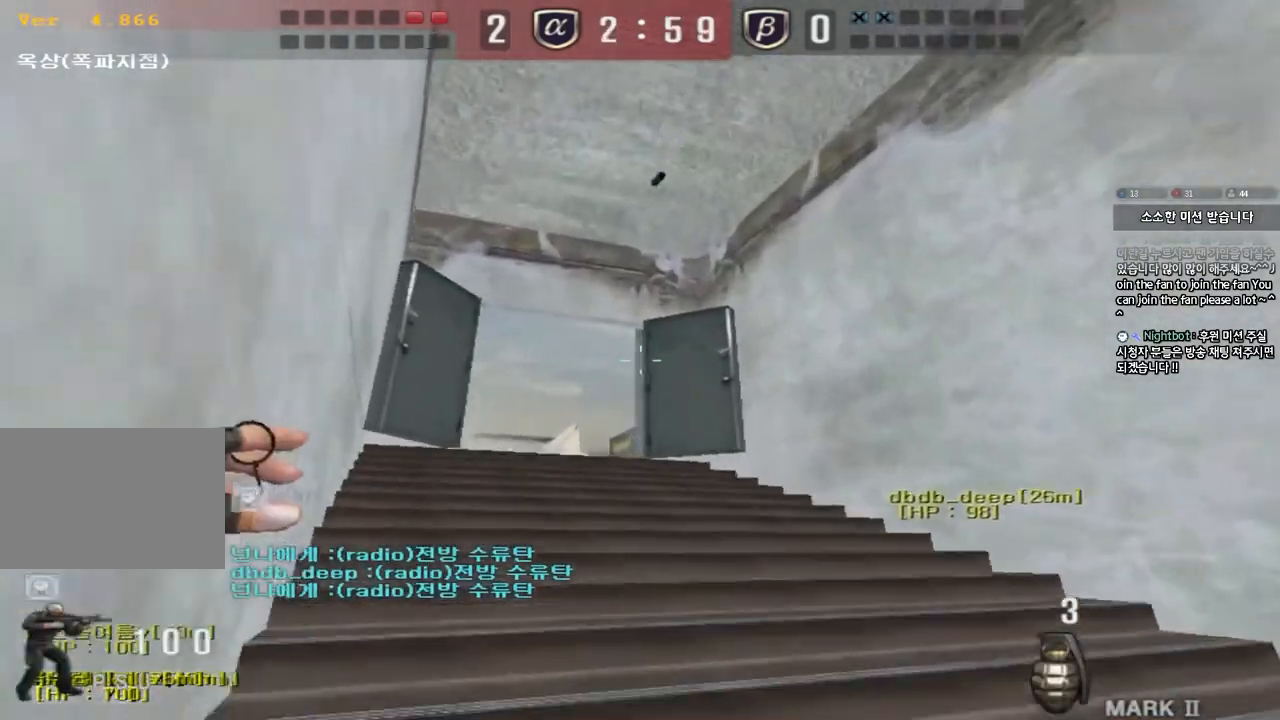
{"keys": ["shift", "w"], "events": [[233, "a", "up"], [267, "d", "down"], [483, "shift", "down"], [500, "d", "up"]]}
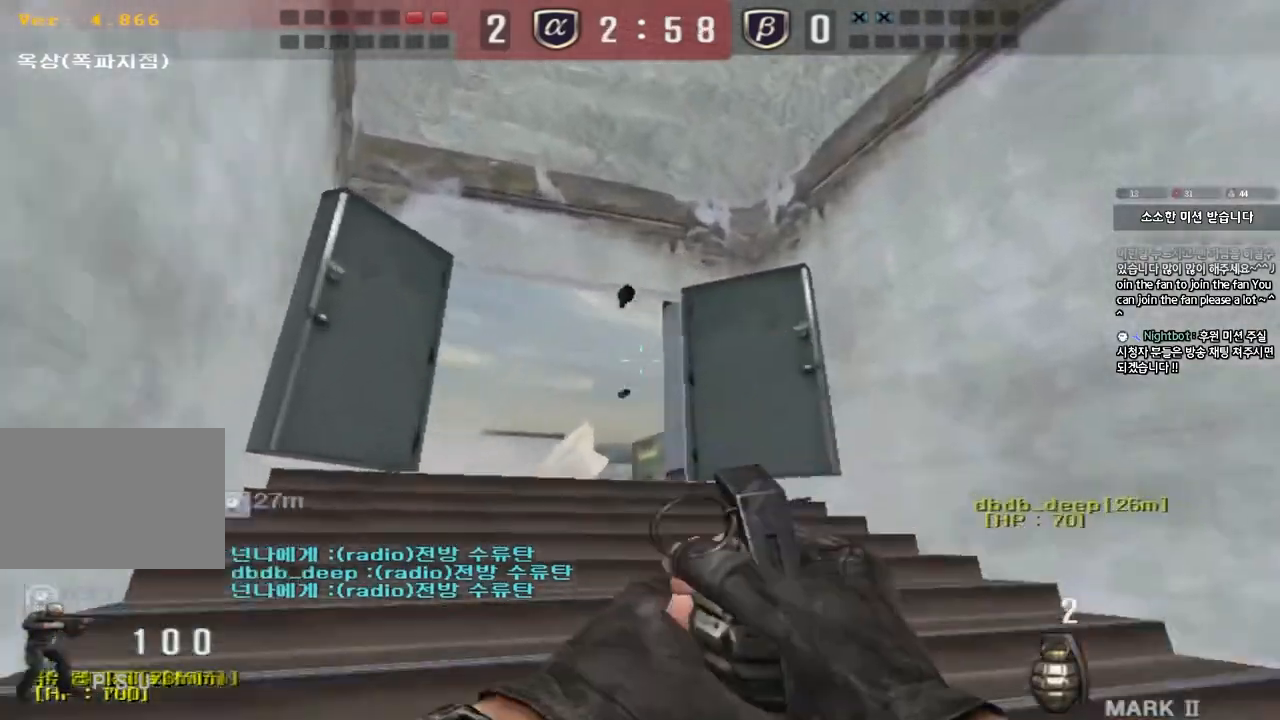
{"keys": ["d", "w"], "events": [[17, "w", "up"], [33, "space", "down"], [133, "shift", "up"], [167, "space", "up"], [417, "d", "down"], [417, "w", "down"]]}
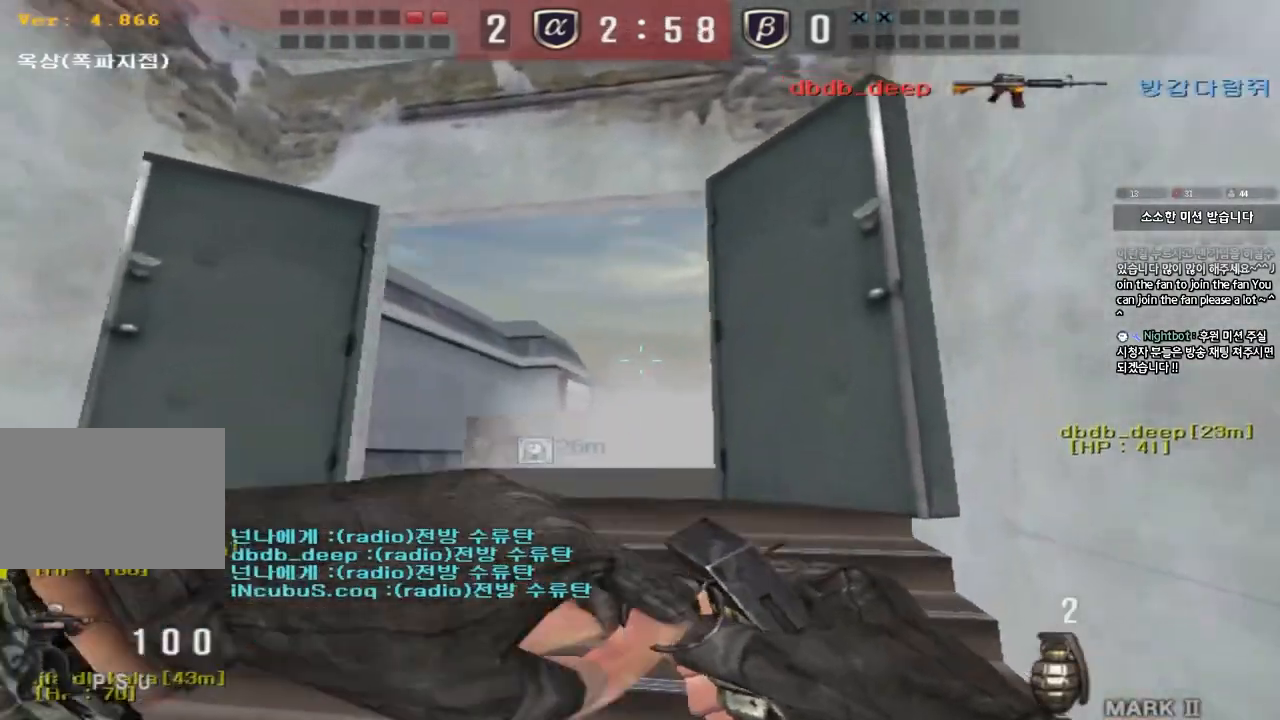
{"keys": ["s"], "events": [[33, "d", "up"], [350, "space", "down"], [367, "w", "up"], [433, "space", "up"], [450, "s", "down"]]}
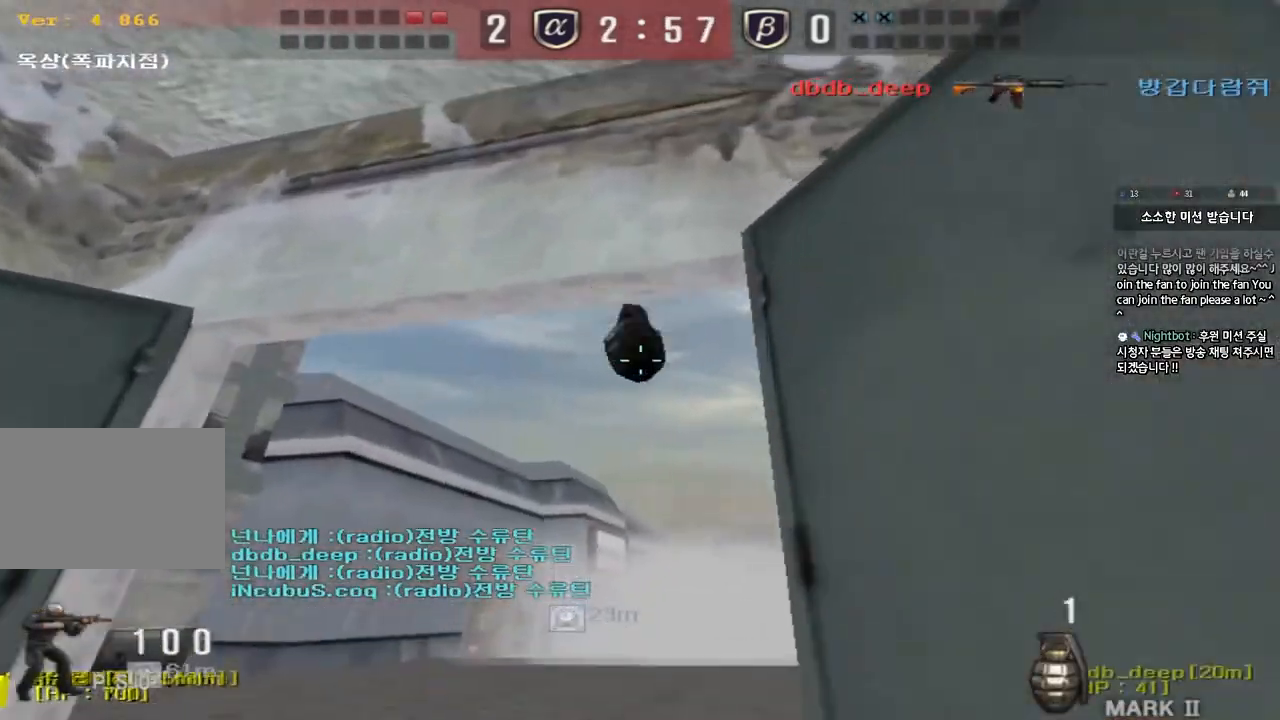
{"keys": ["w"], "events": [[83, "d", "down"], [183, "s", "up"], [200, "d", "up"], [283, "w", "down"]]}
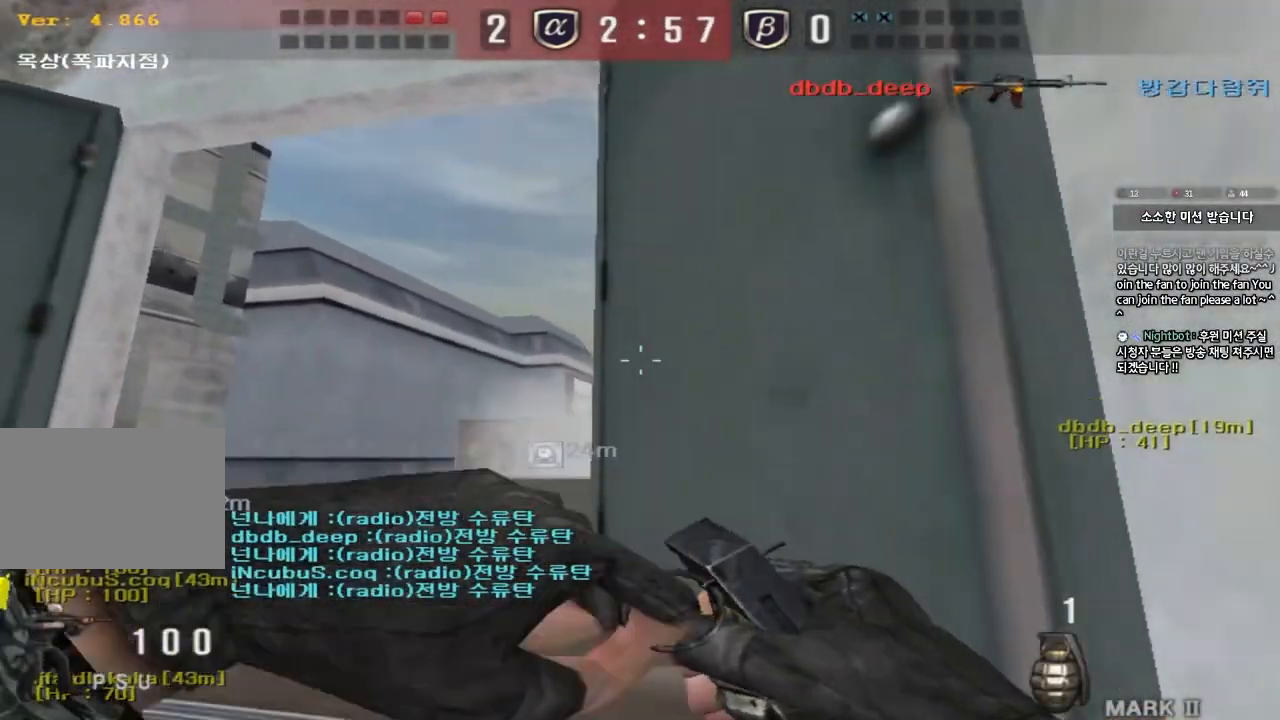
{"keys": ["d", "w"], "events": [[117, "a", "down"], [217, "a", "up"], [417, "d", "down"]]}
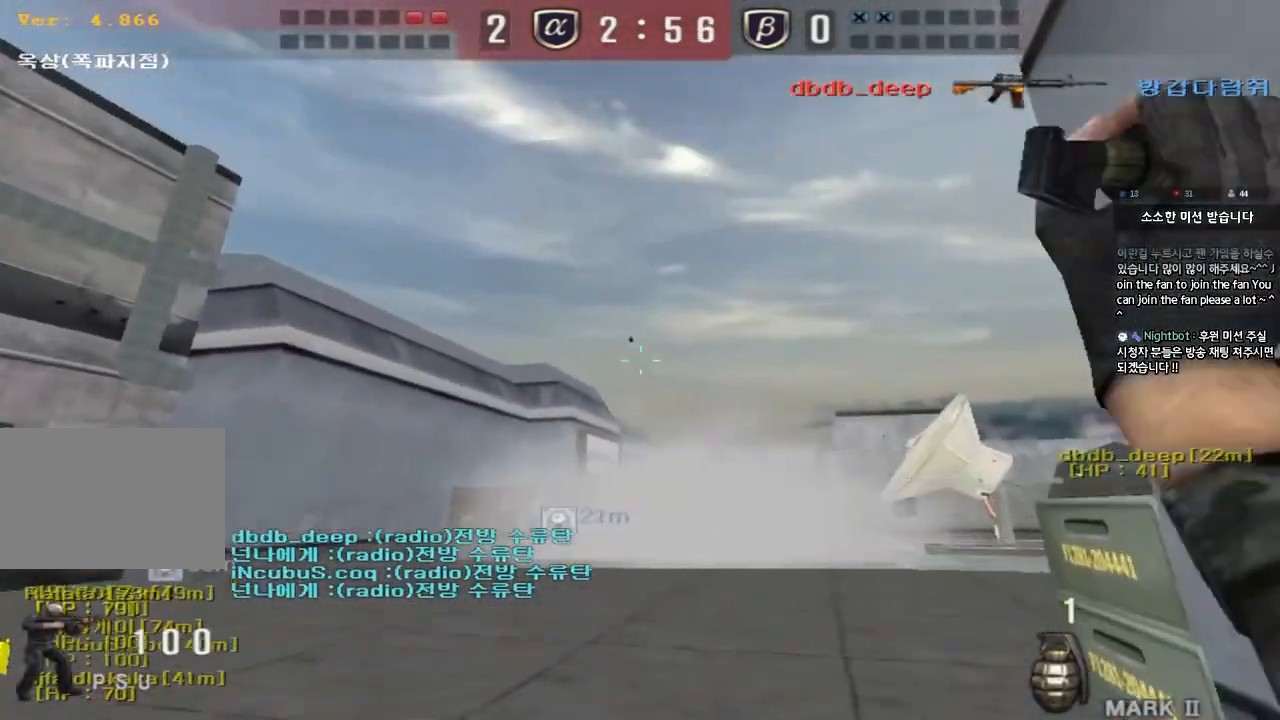
{"keys": ["a", "w"], "events": [[133, "d", "up"], [183, "a", "down"]]}
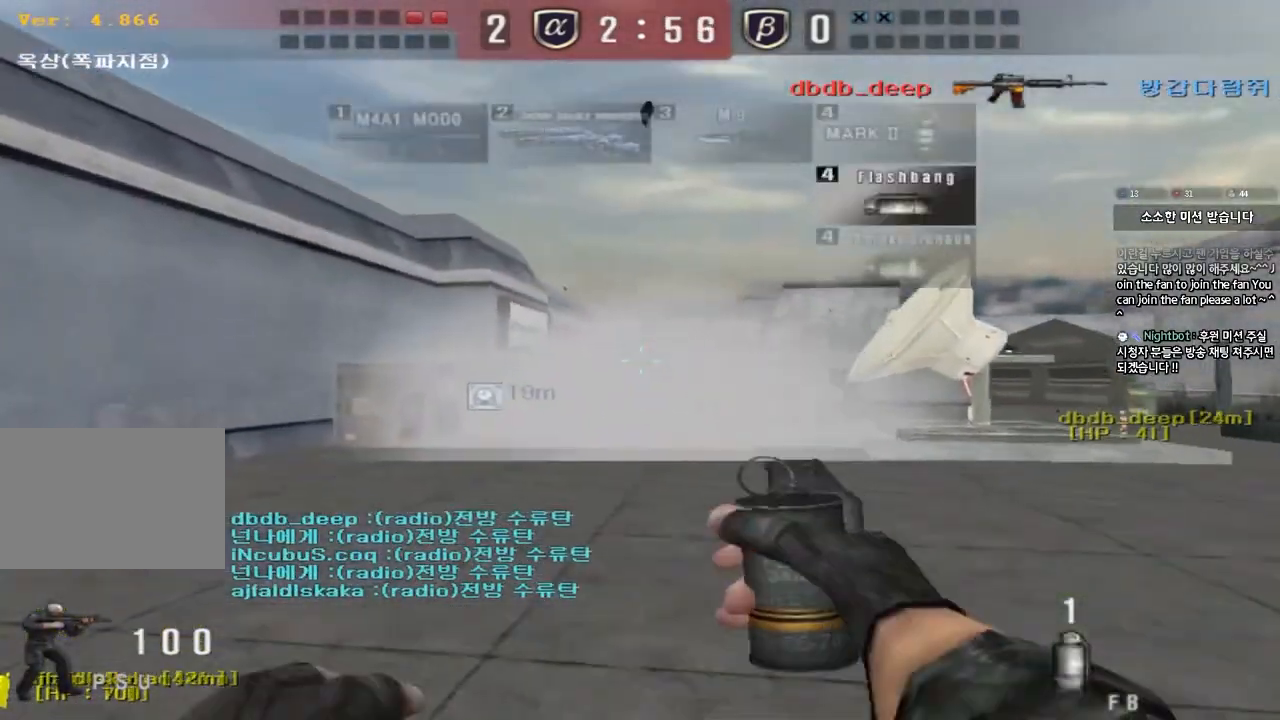
{"keys": ["a", "space", "w"], "events": [[300, "space", "down"]]}
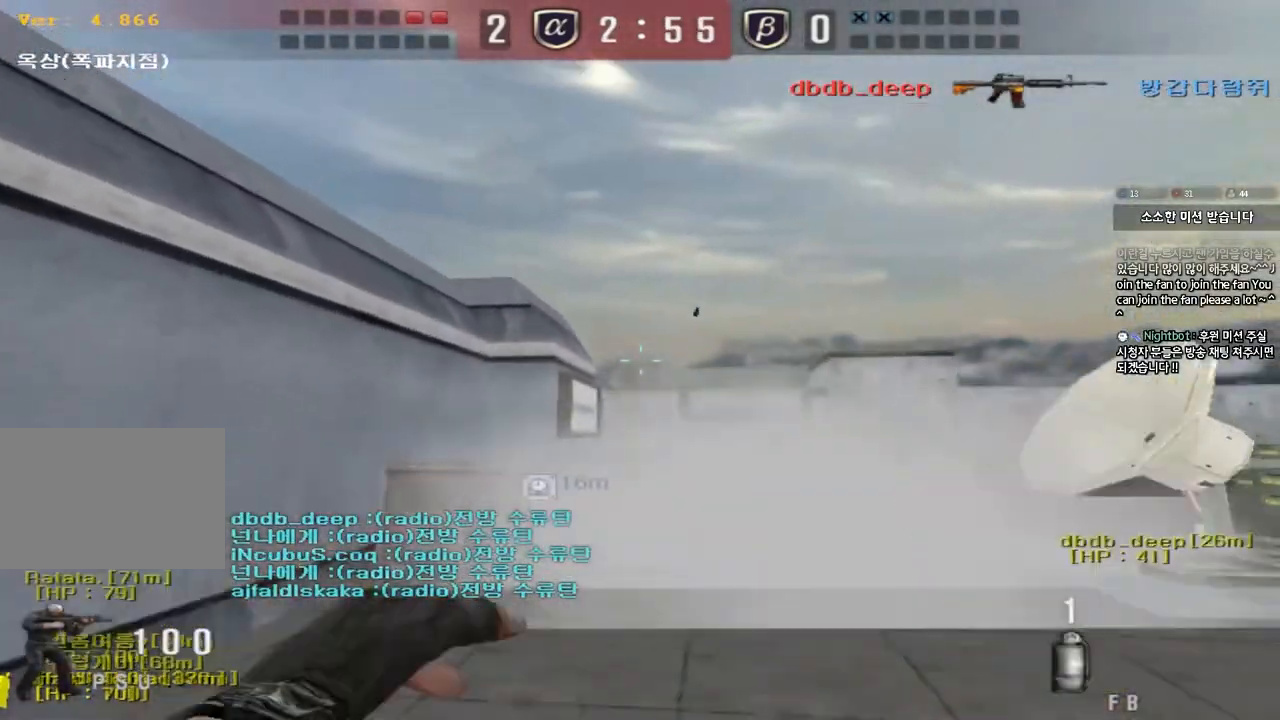
{"keys": ["a", "shift"], "events": [[50, "w", "up"], [67, "a", "up"], [67, "space", "up"], [250, "a", "down"], [250, "w", "down"], [483, "shift", "down"], [483, "w", "up"]]}